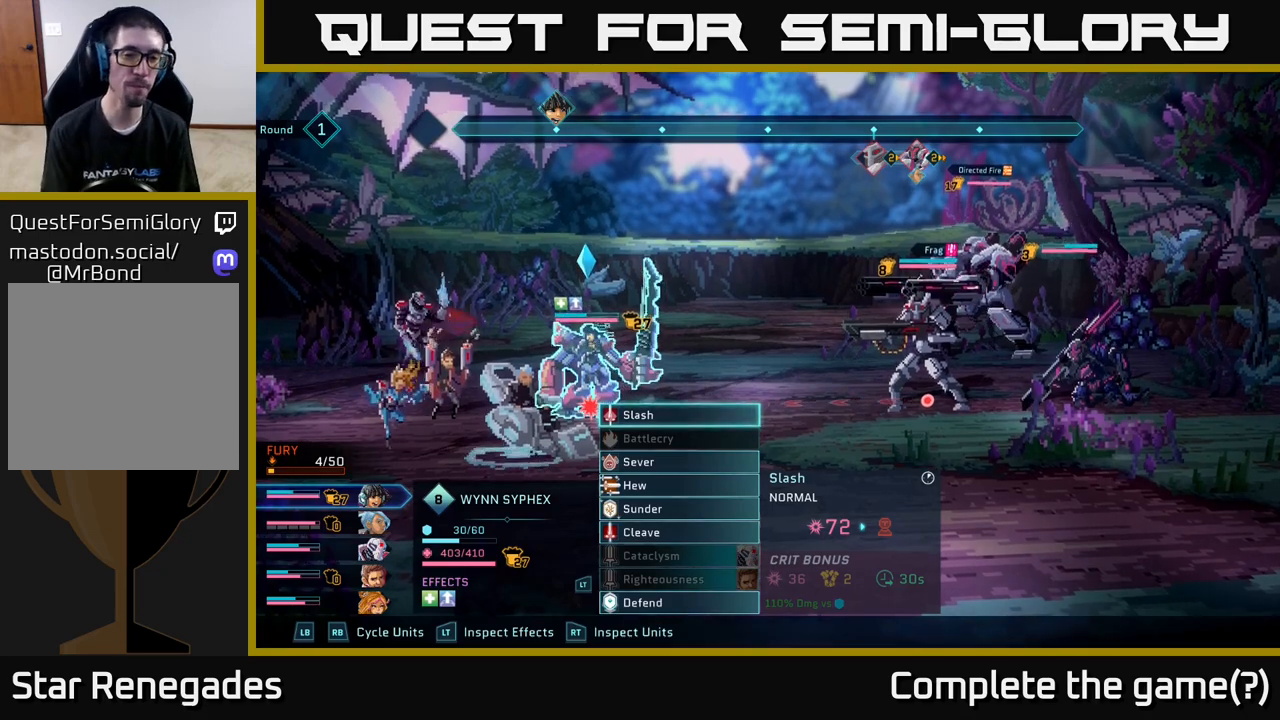
Gameplay with a controller (Xbox layout); each line is a JSON object with the inputs held at the frame after it. "events" lists button and stick changes between this image and that frame as [ms after this image, input, new state], when the widget could be followed in between.
{"buttons": [], "left_stick": "center", "right_stick": "center", "events": [[217, "left_stick", "down"], [400, "left_stick", "center"]]}
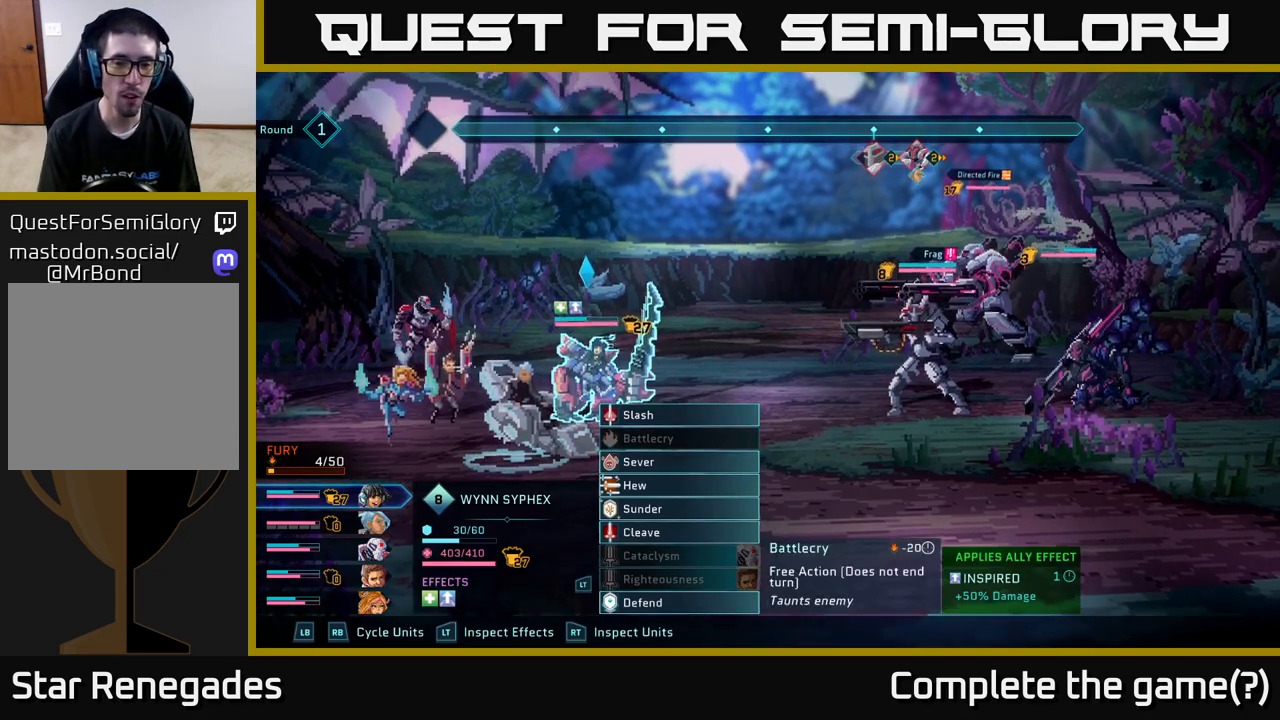
{"buttons": [], "left_stick": "center", "right_stick": "center", "events": [[33, "left_stick", "down"], [200, "left_stick", "center"], [300, "A", "down"], [417, "A", "up"]]}
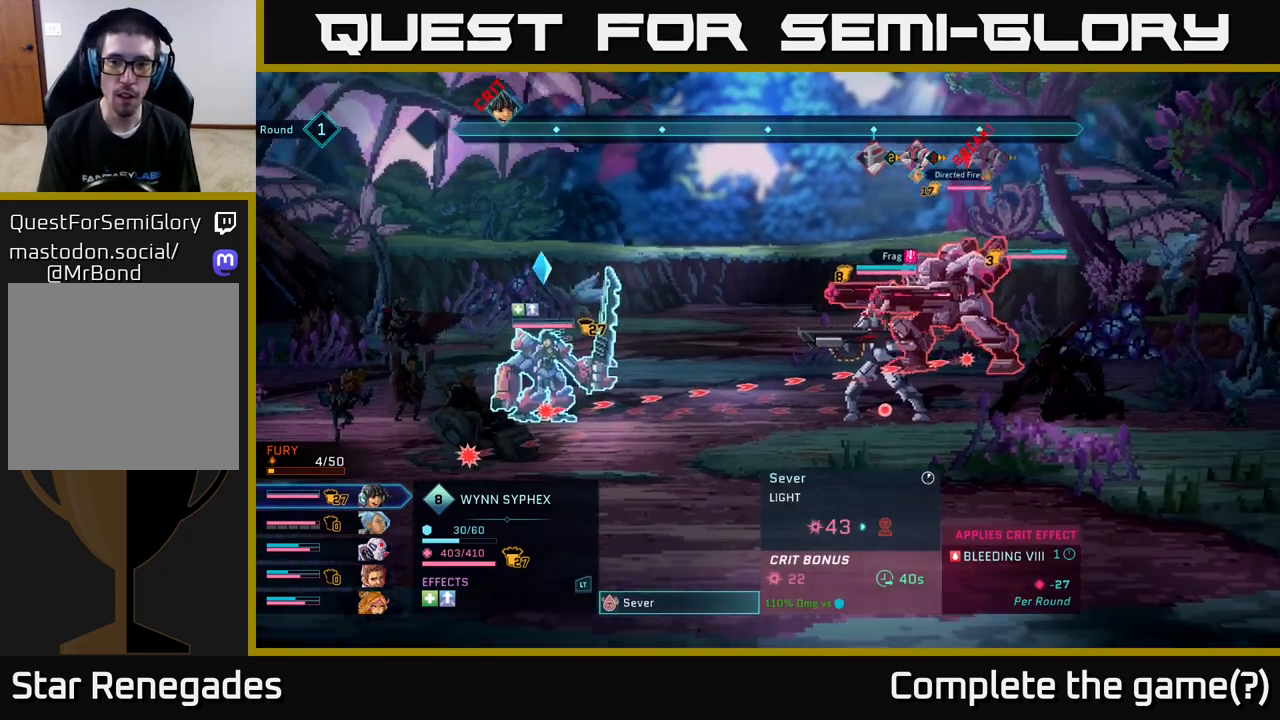
{"buttons": [], "left_stick": "down", "right_stick": "center", "events": [[350, "left_stick", "down"]]}
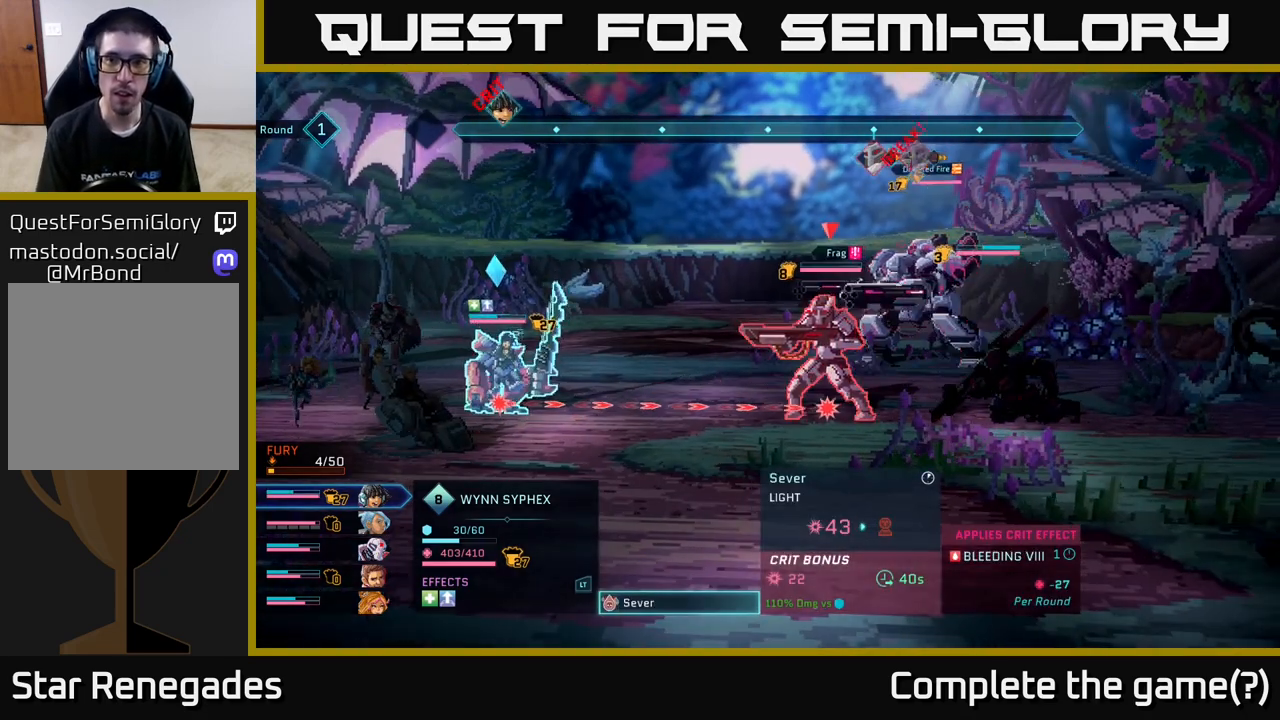
{"buttons": [], "left_stick": "center", "right_stick": "center", "events": [[67, "left_stick", "center"]]}
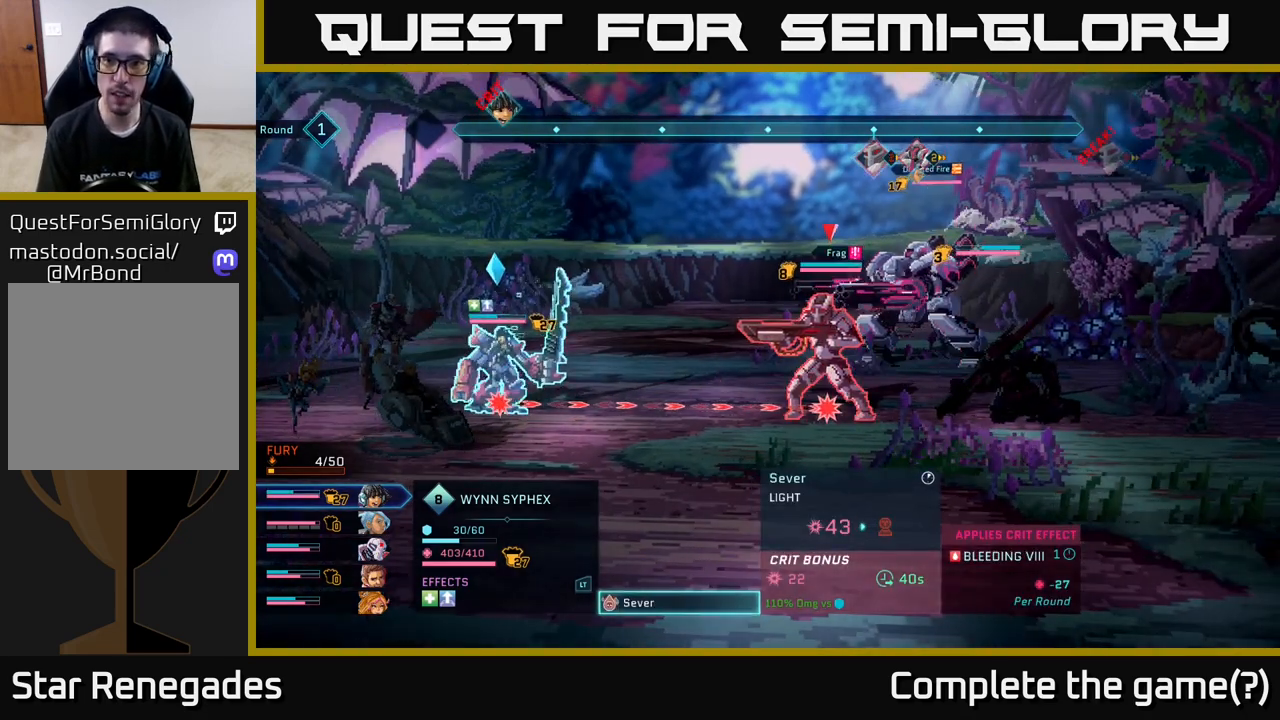
{"buttons": [], "left_stick": "center", "right_stick": "center", "events": []}
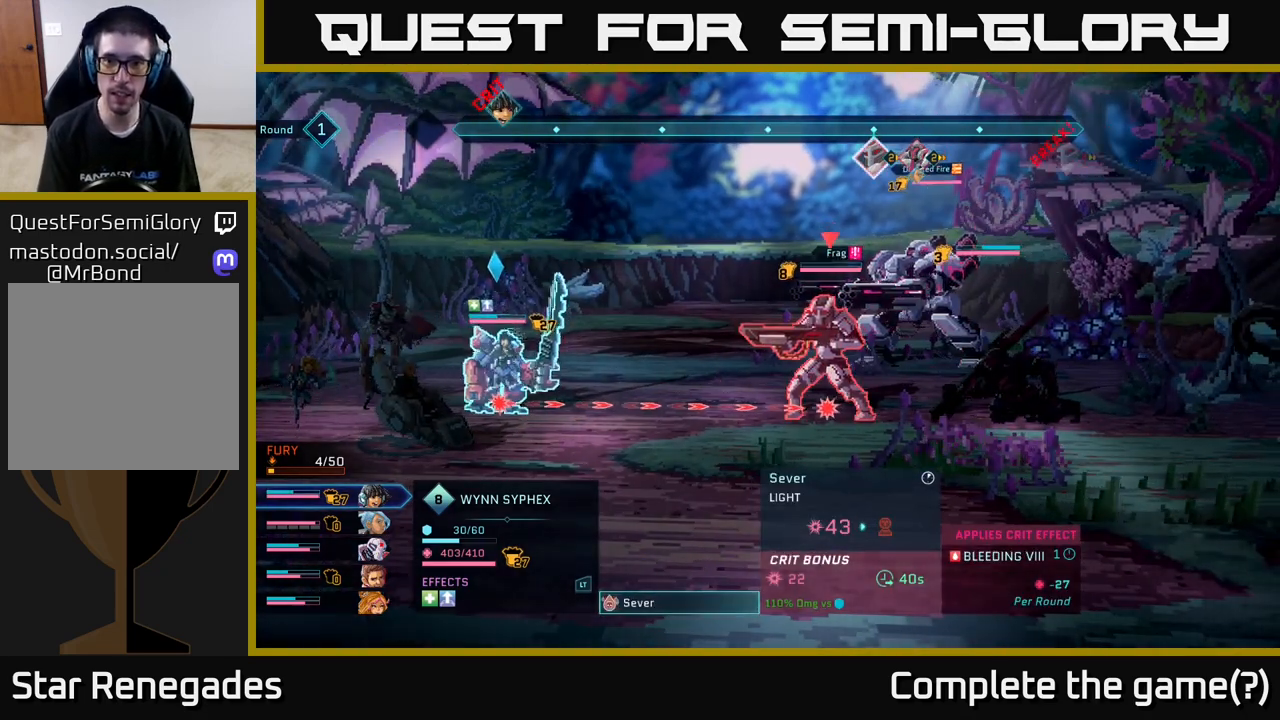
{"buttons": [], "left_stick": "center", "right_stick": "center", "events": []}
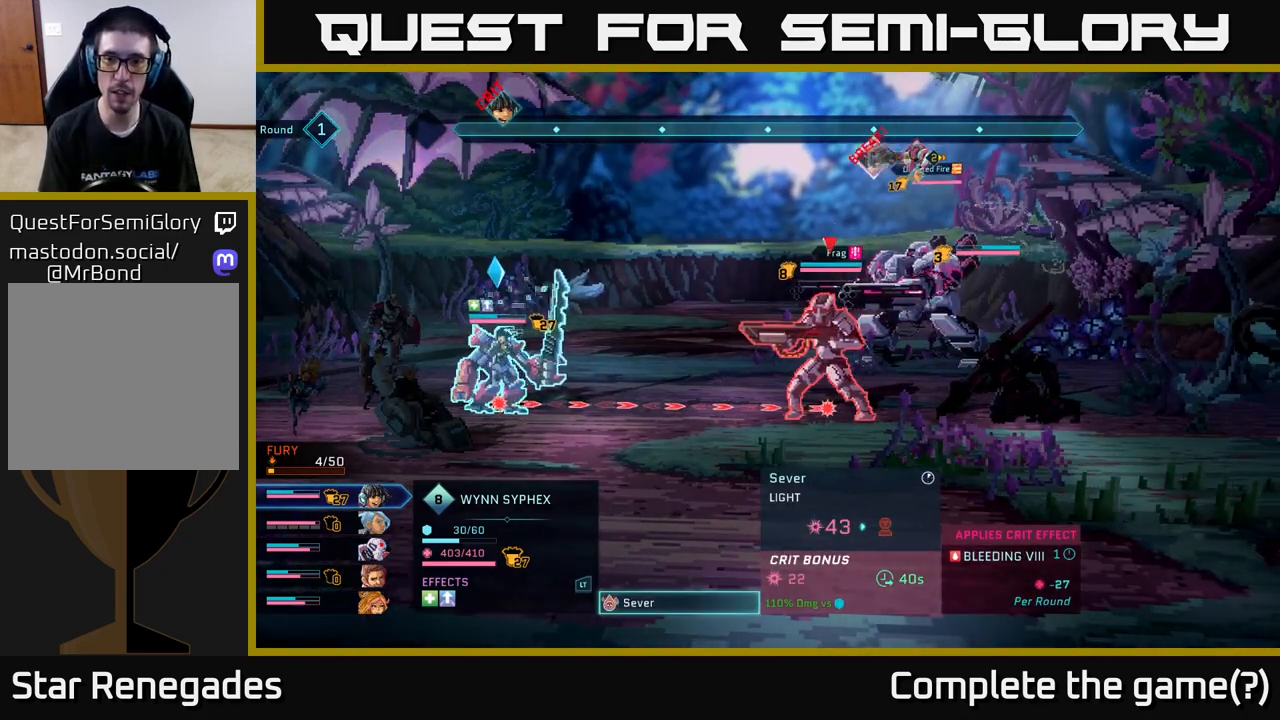
{"buttons": [], "left_stick": "center", "right_stick": "center", "events": []}
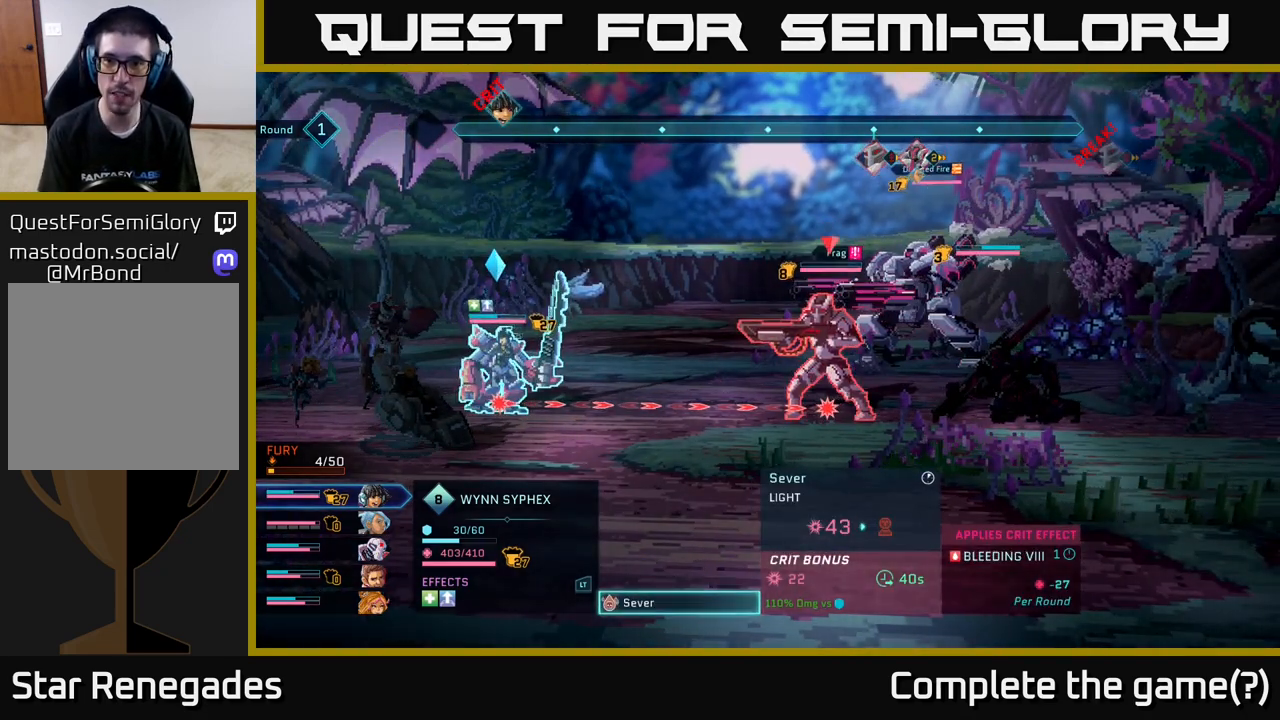
{"buttons": [], "left_stick": "center", "right_stick": "center", "events": []}
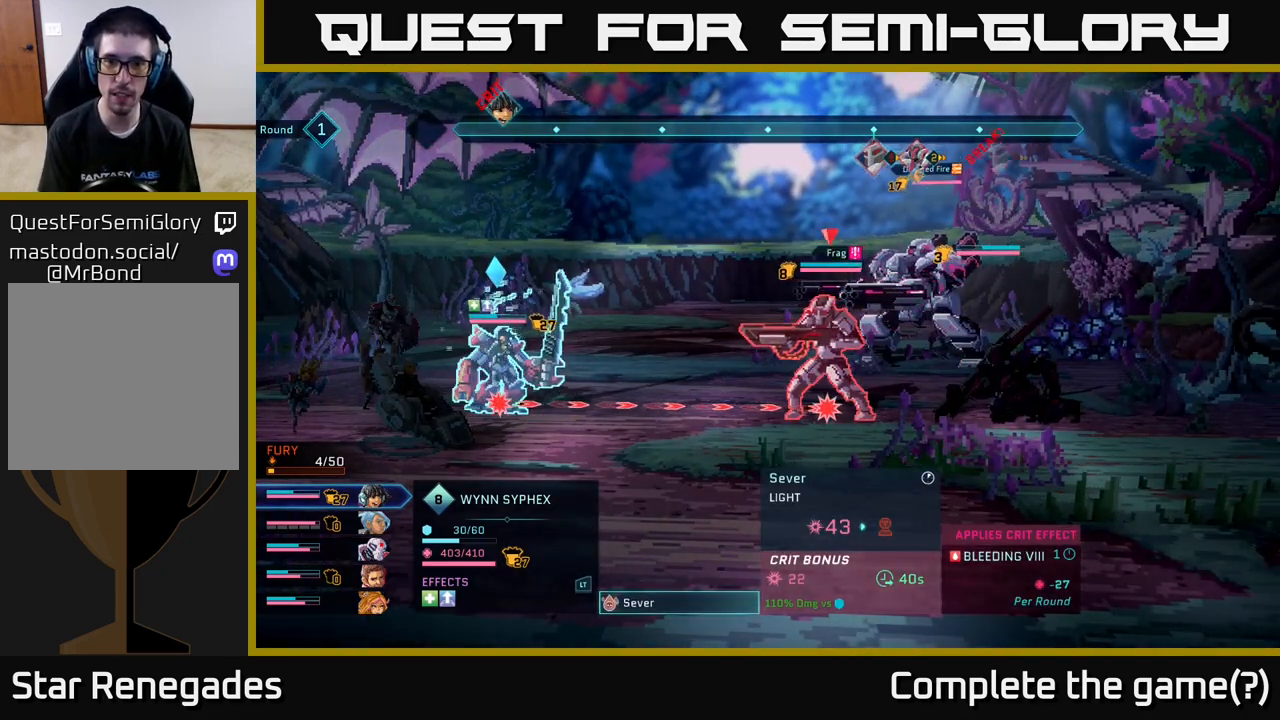
{"buttons": [], "left_stick": "center", "right_stick": "center", "events": [[267, "left_stick", "up"], [450, "left_stick", "center"]]}
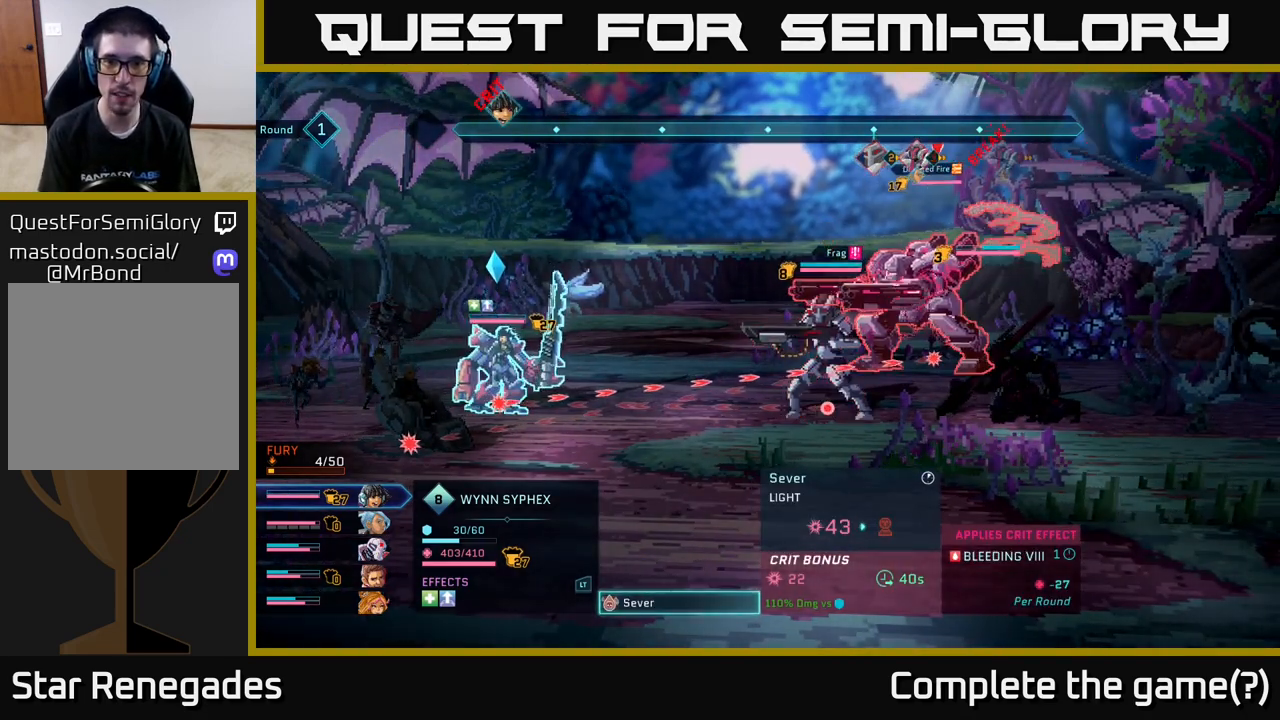
{"buttons": [], "left_stick": "center", "right_stick": "center", "events": [[67, "left_stick", "down"], [267, "left_stick", "center"]]}
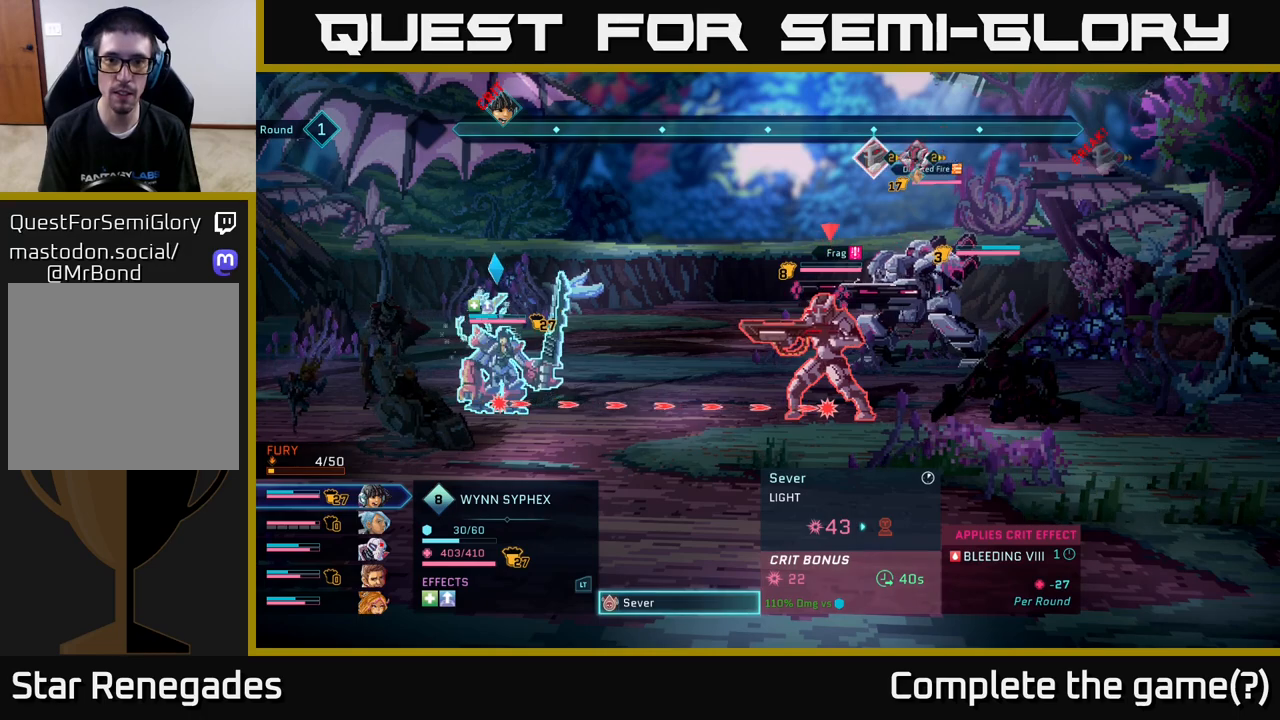
{"buttons": [], "left_stick": "center", "right_stick": "center", "events": []}
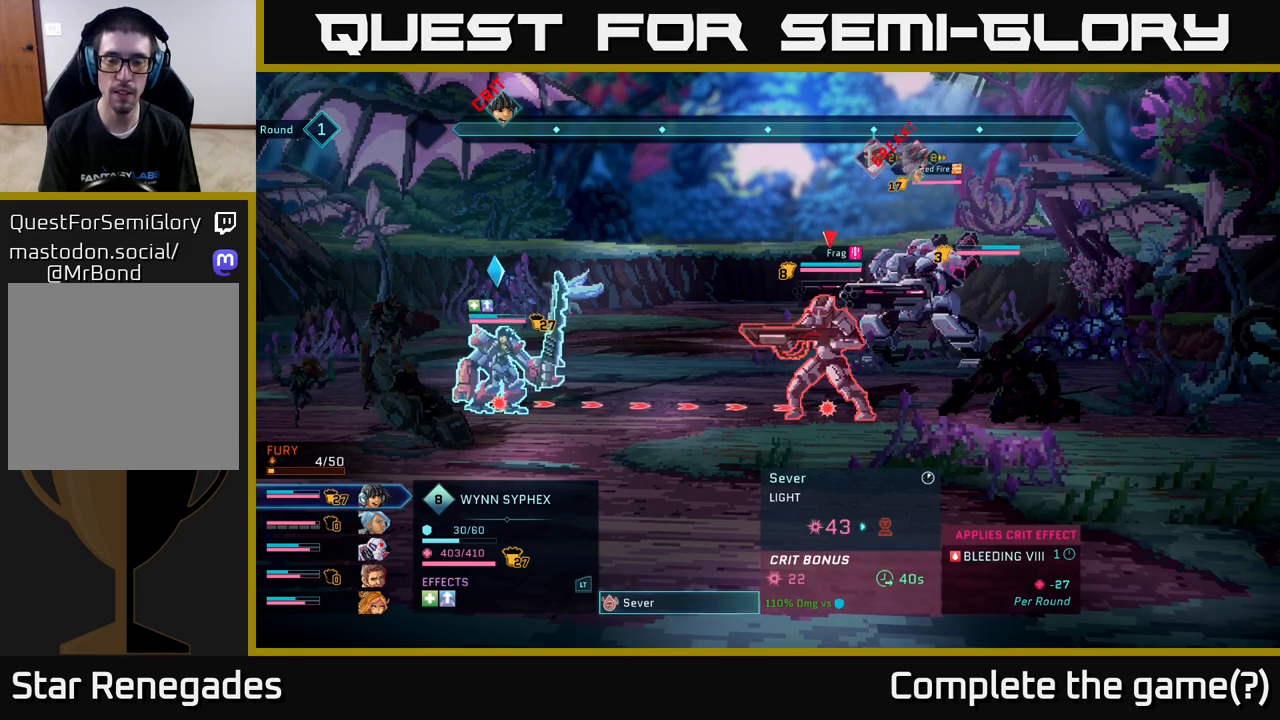
{"buttons": [], "left_stick": "center", "right_stick": "center", "events": []}
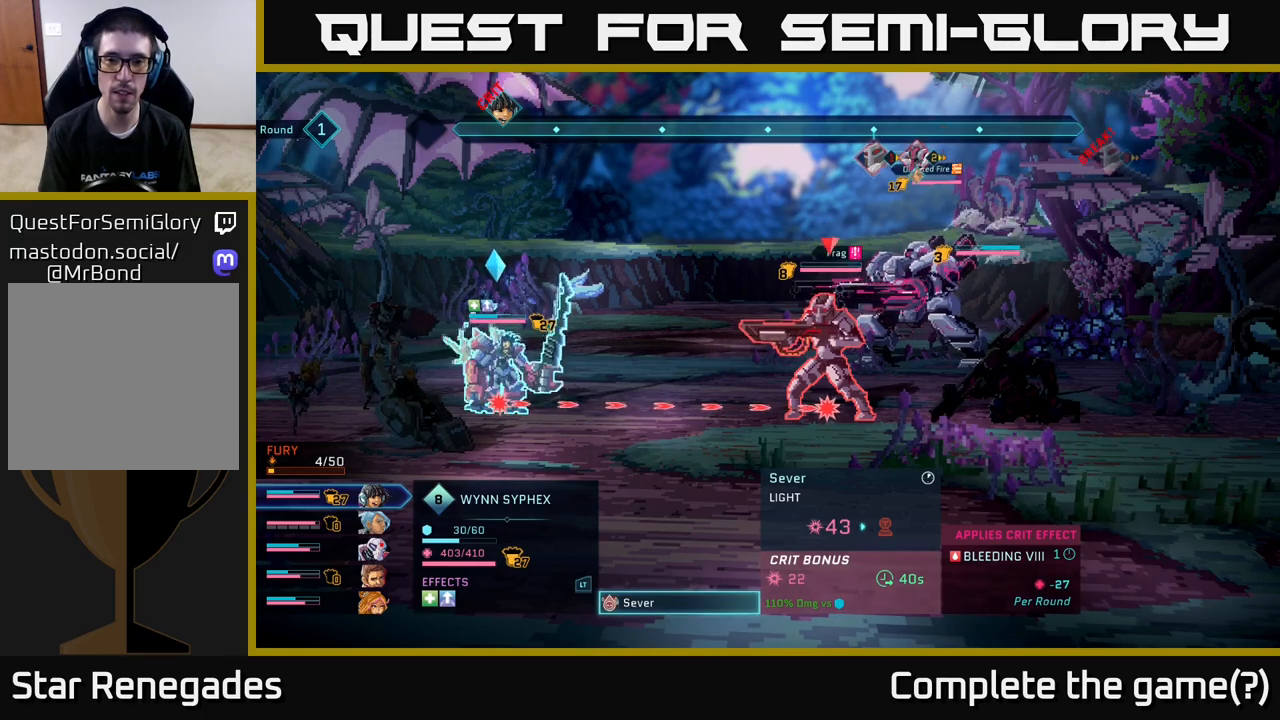
{"buttons": [], "left_stick": "center", "right_stick": "center", "events": [[117, "left_stick", "up"], [300, "left_stick", "center"]]}
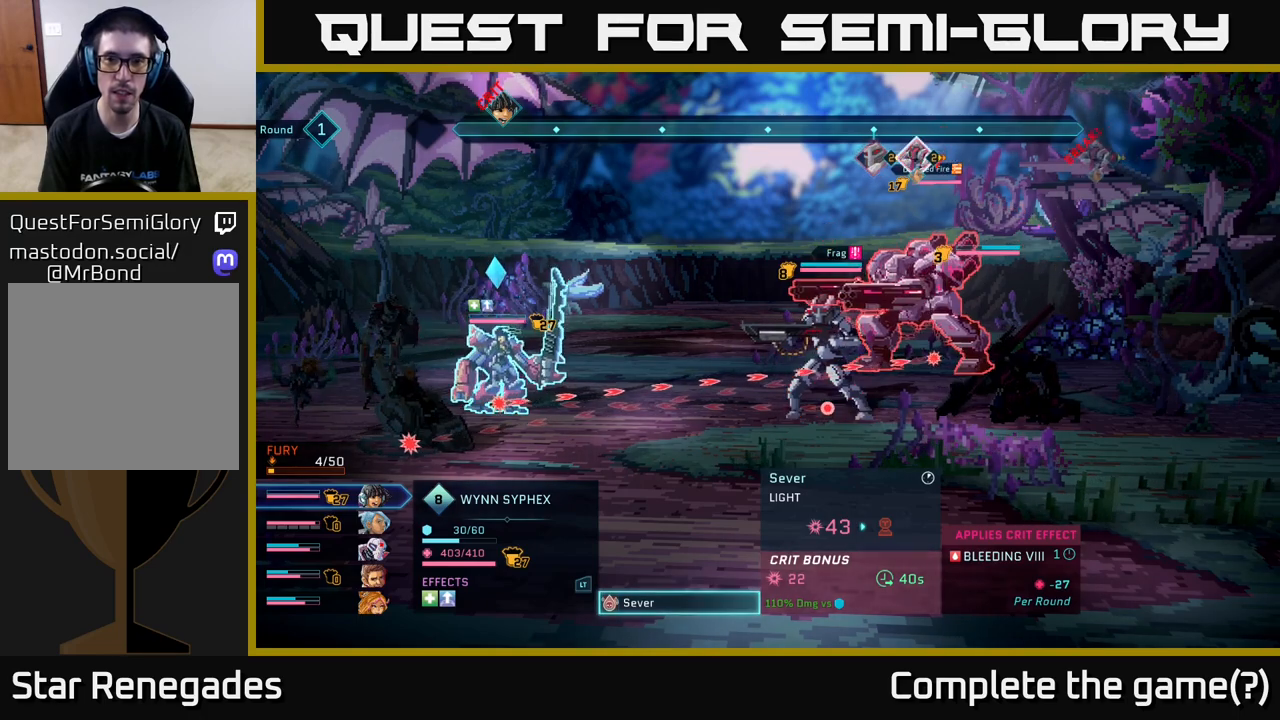
{"buttons": [], "left_stick": "center", "right_stick": "center", "events": []}
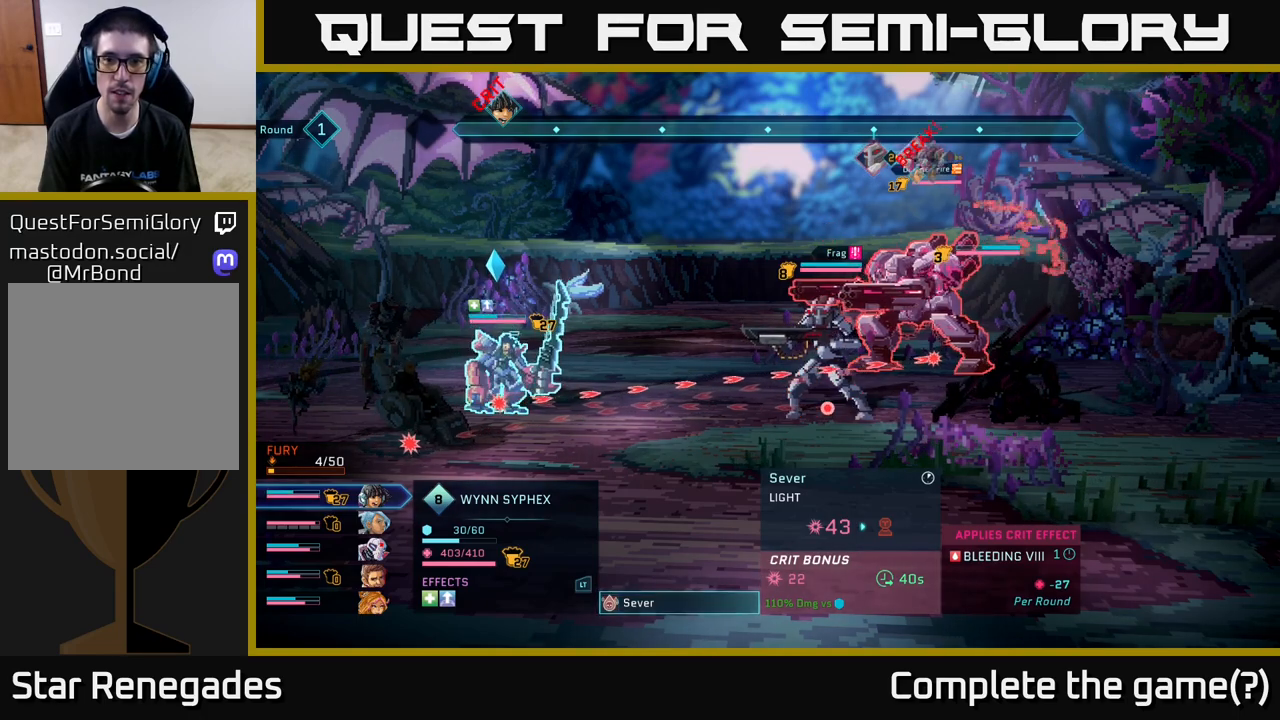
{"buttons": [], "left_stick": "center", "right_stick": "center", "events": []}
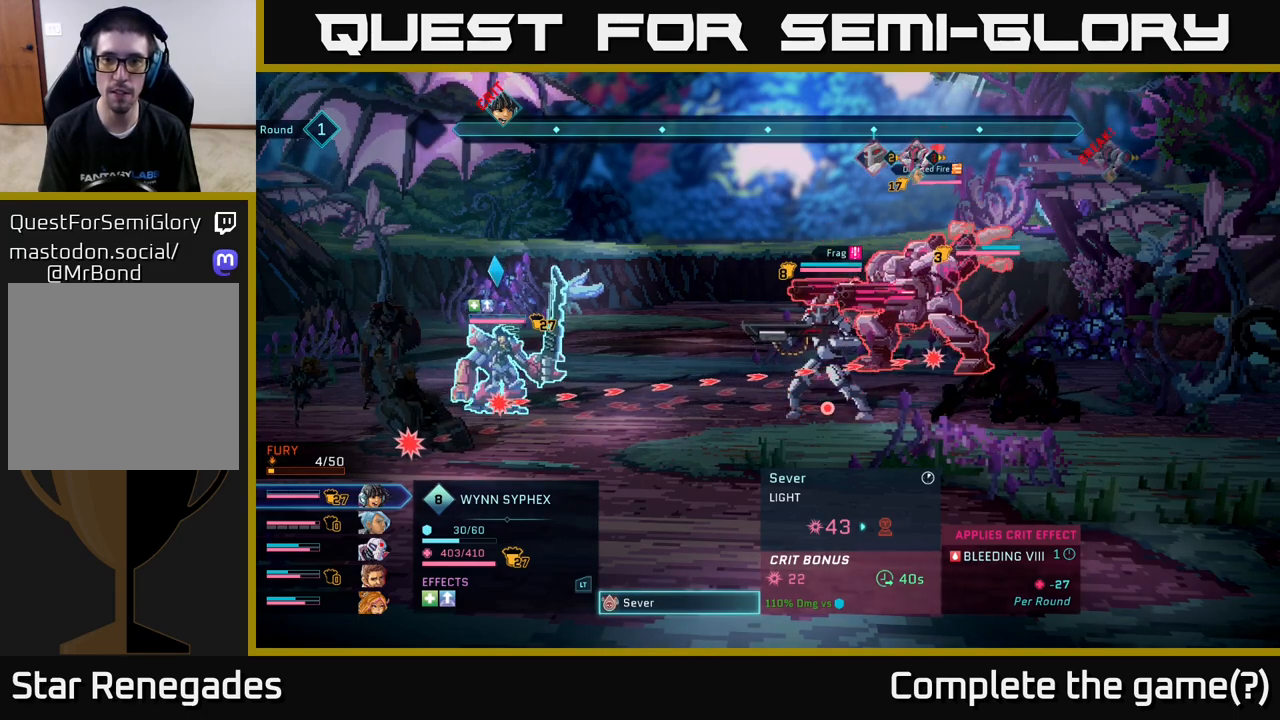
{"buttons": [], "left_stick": "down", "right_stick": "center", "events": [[500, "left_stick", "down"]]}
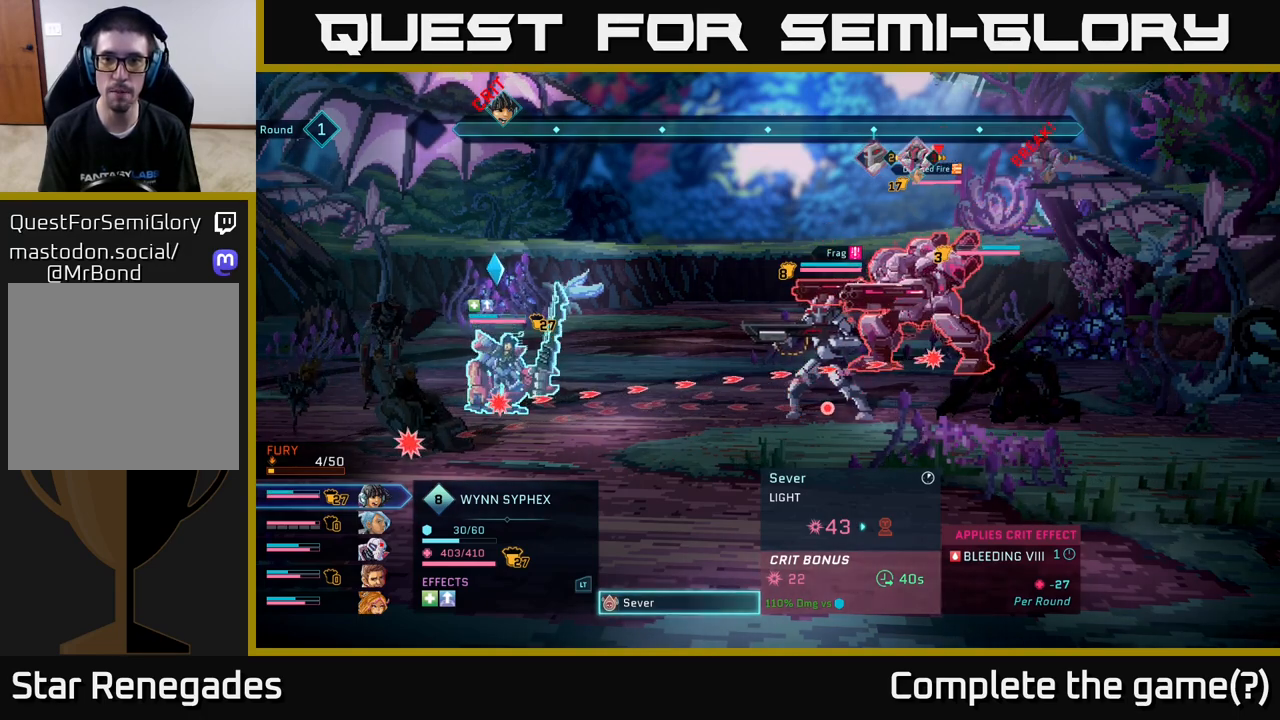
{"buttons": [], "left_stick": "center", "right_stick": "center", "events": [[217, "left_stick", "center"]]}
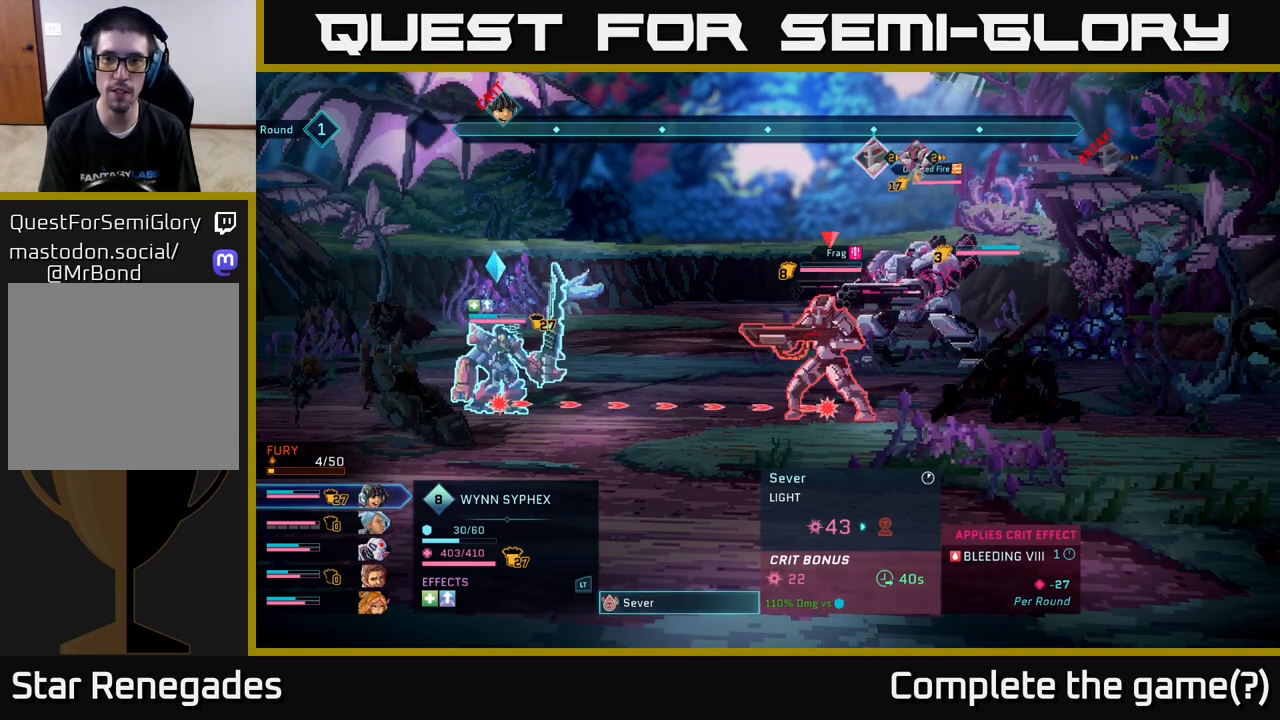
{"buttons": [], "left_stick": "center", "right_stick": "center", "events": []}
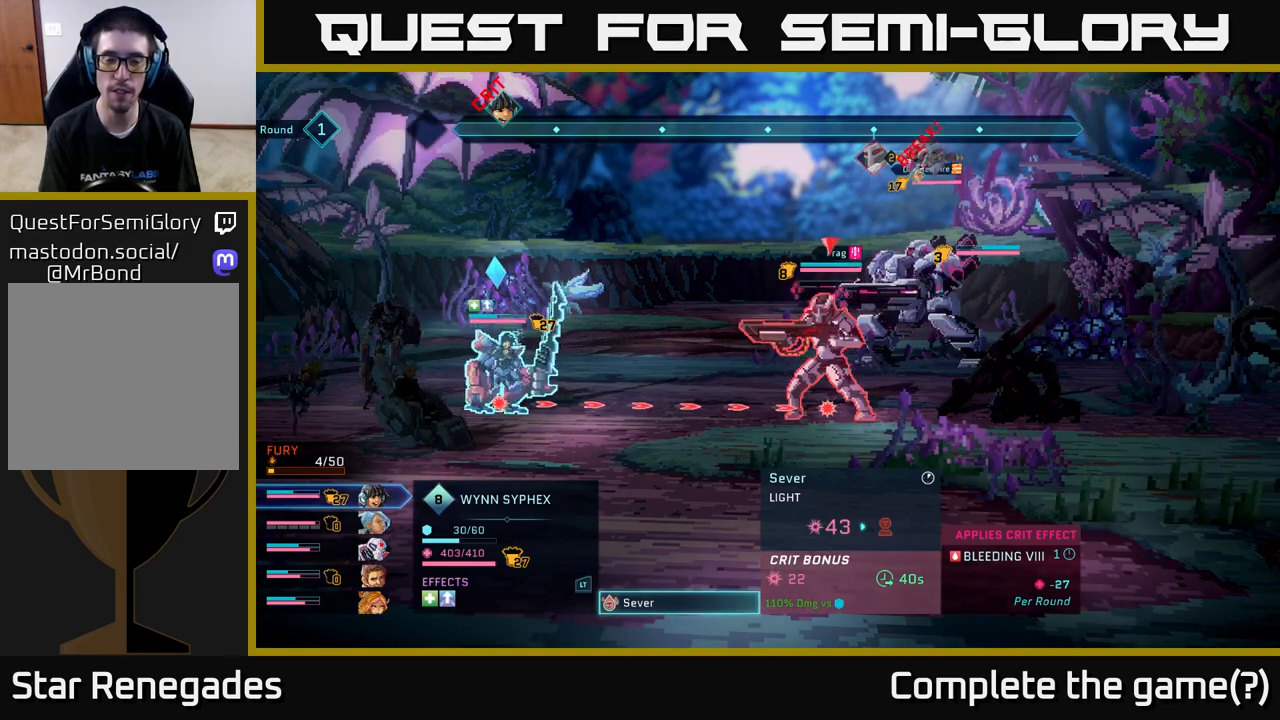
{"buttons": [], "left_stick": "center", "right_stick": "center", "events": []}
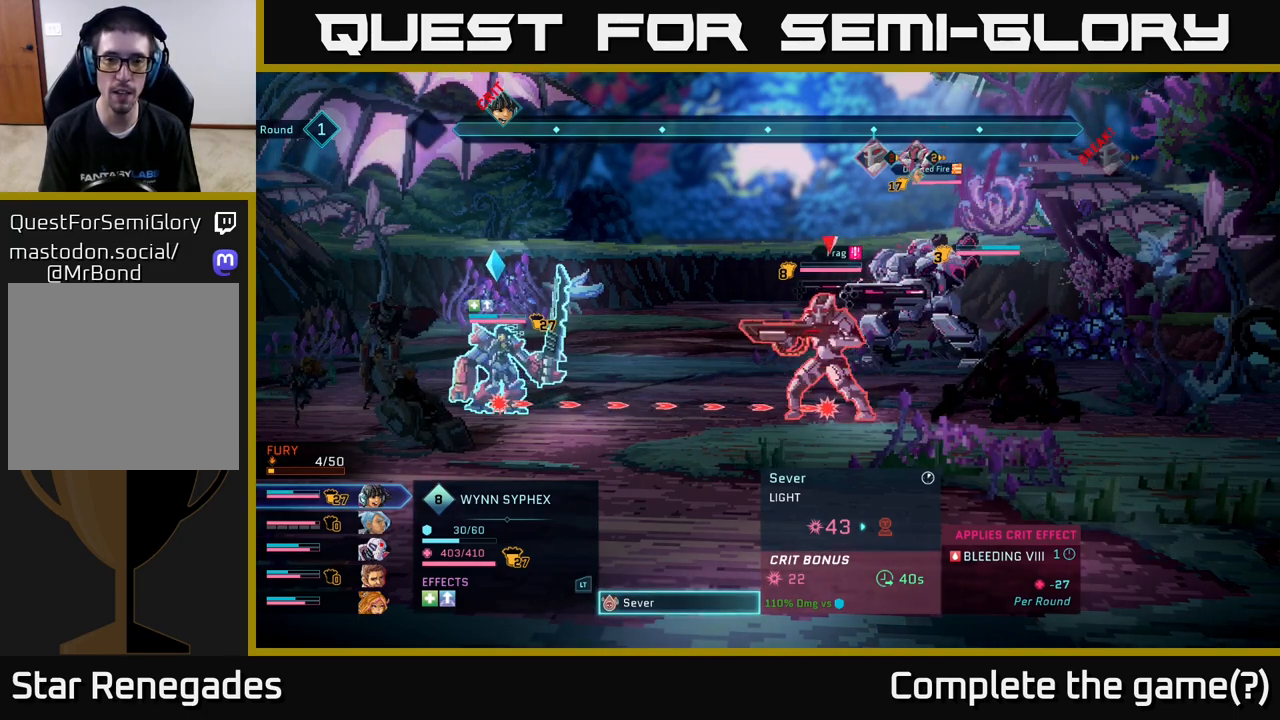
{"buttons": [], "left_stick": "center", "right_stick": "center", "events": []}
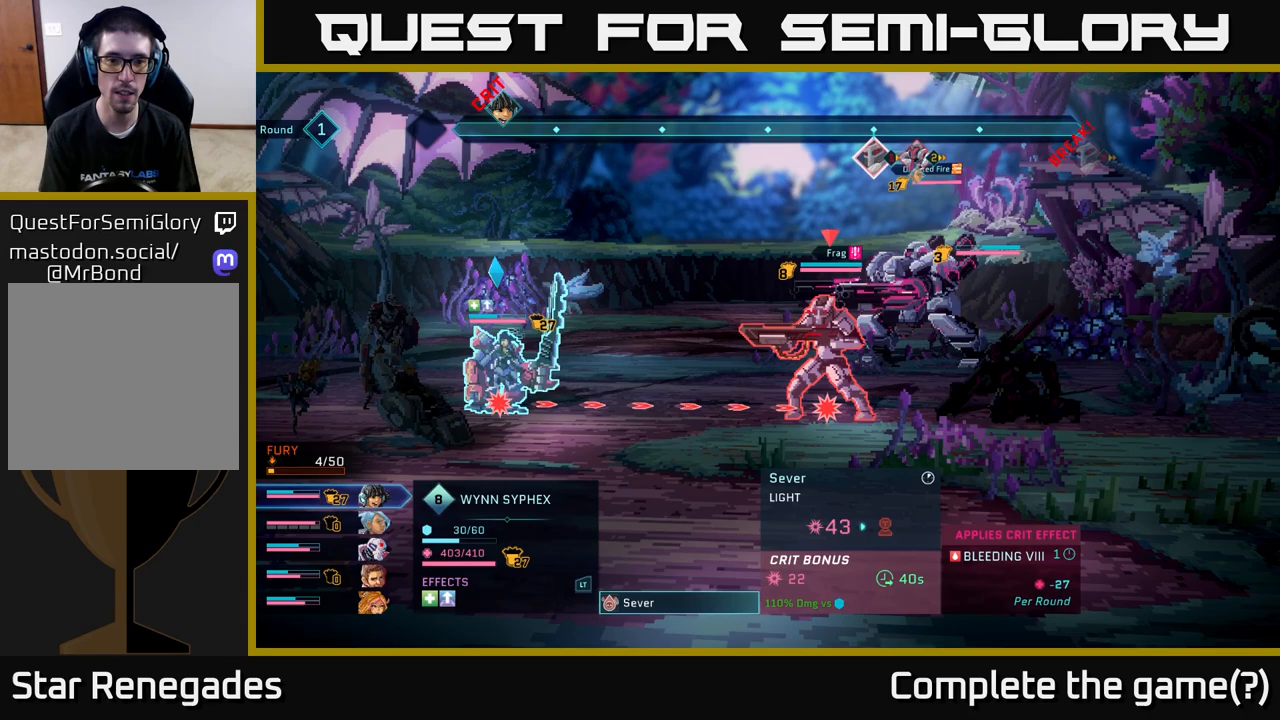
{"buttons": [], "left_stick": "center", "right_stick": "center", "events": []}
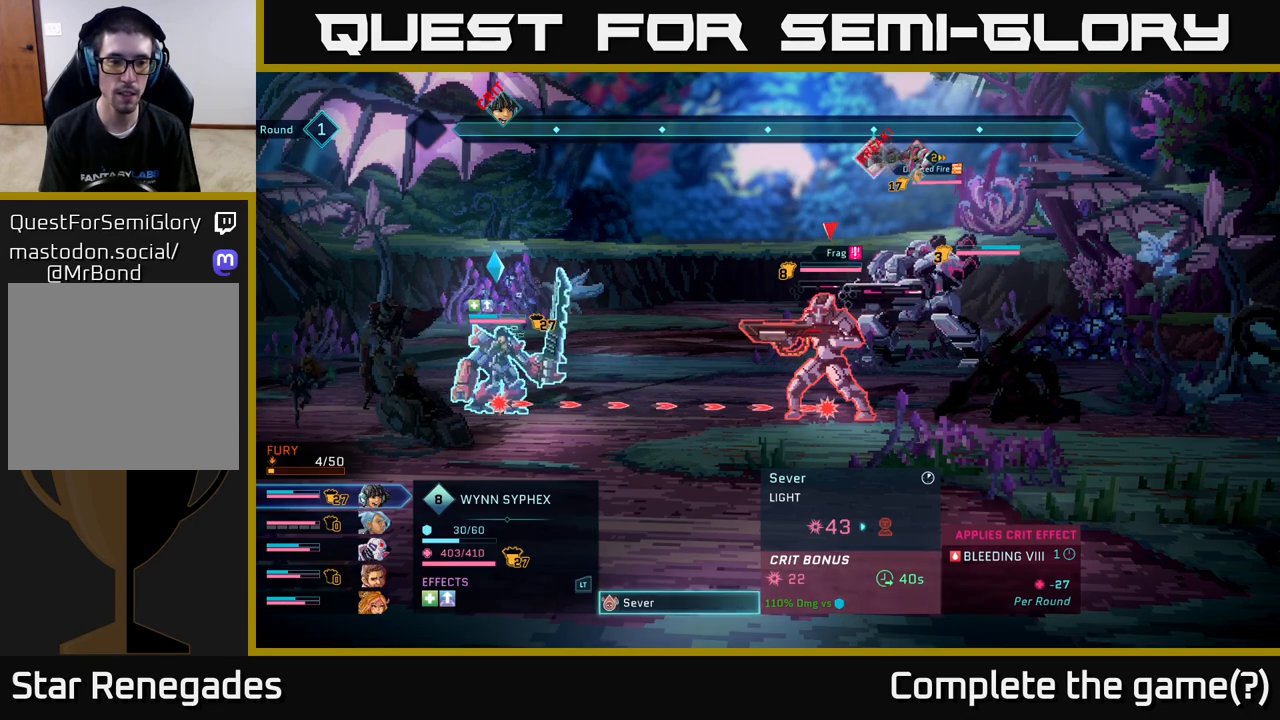
{"buttons": [], "left_stick": "center", "right_stick": "center", "events": []}
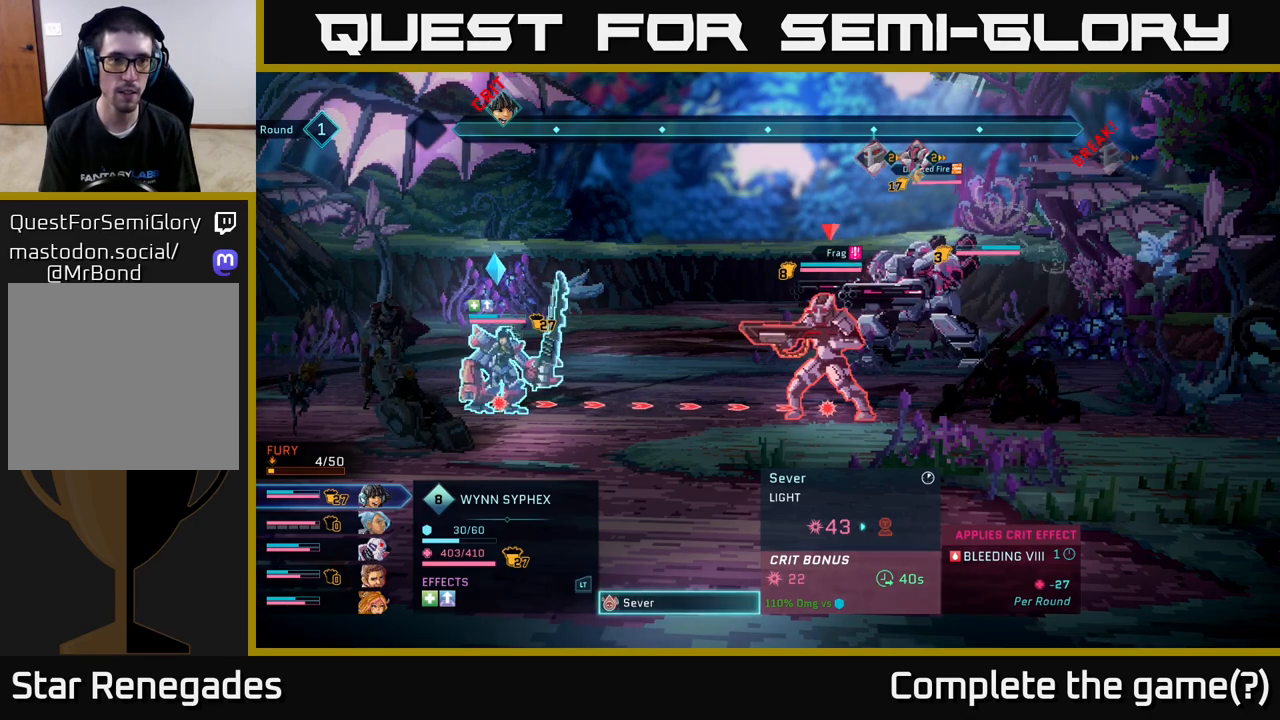
{"buttons": [], "left_stick": "center", "right_stick": "center", "events": []}
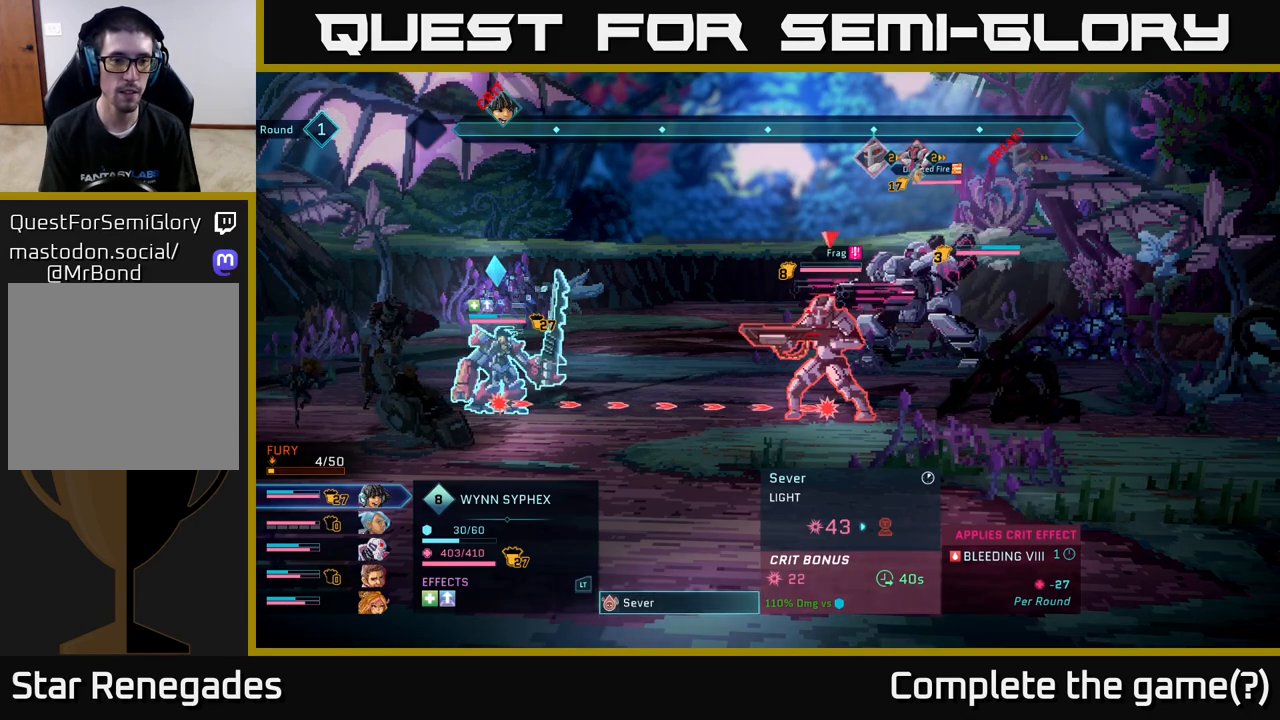
{"buttons": [], "left_stick": "center", "right_stick": "center", "events": [[333, "B", "down"], [417, "B", "up"]]}
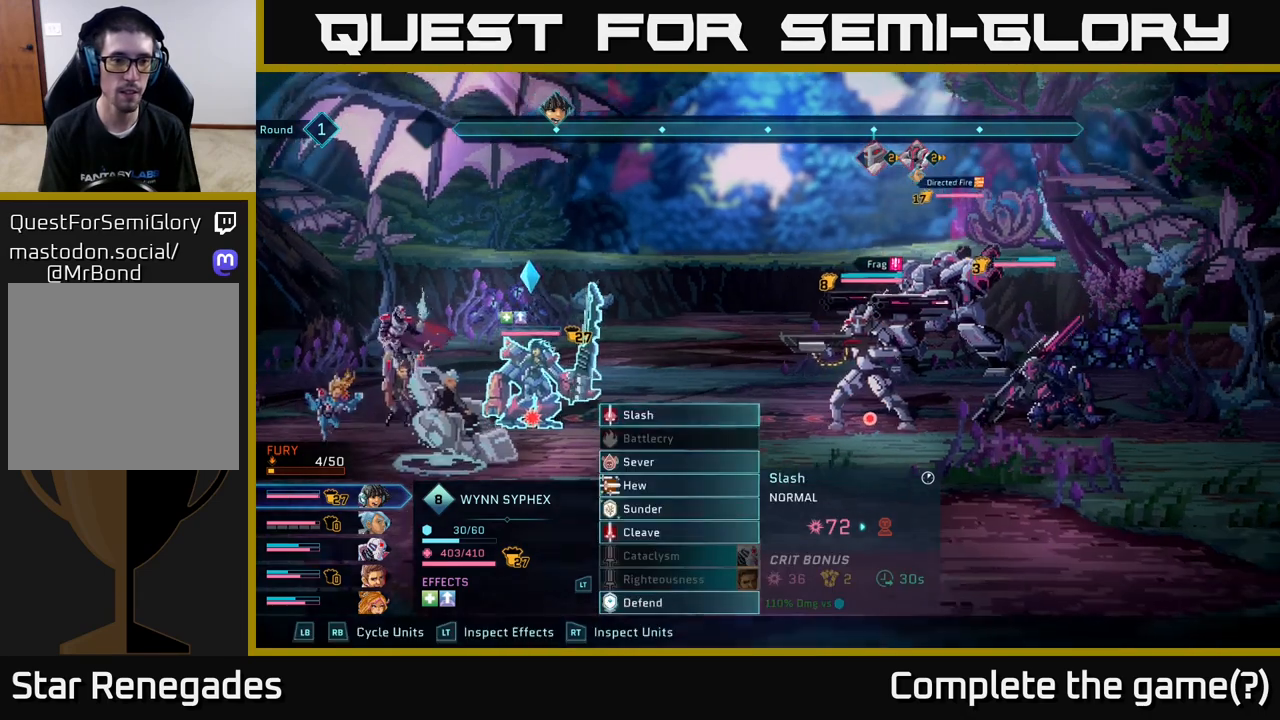
{"buttons": [], "left_stick": "center", "right_stick": "center", "events": [[333, "R1", "down"], [467, "R1", "up"]]}
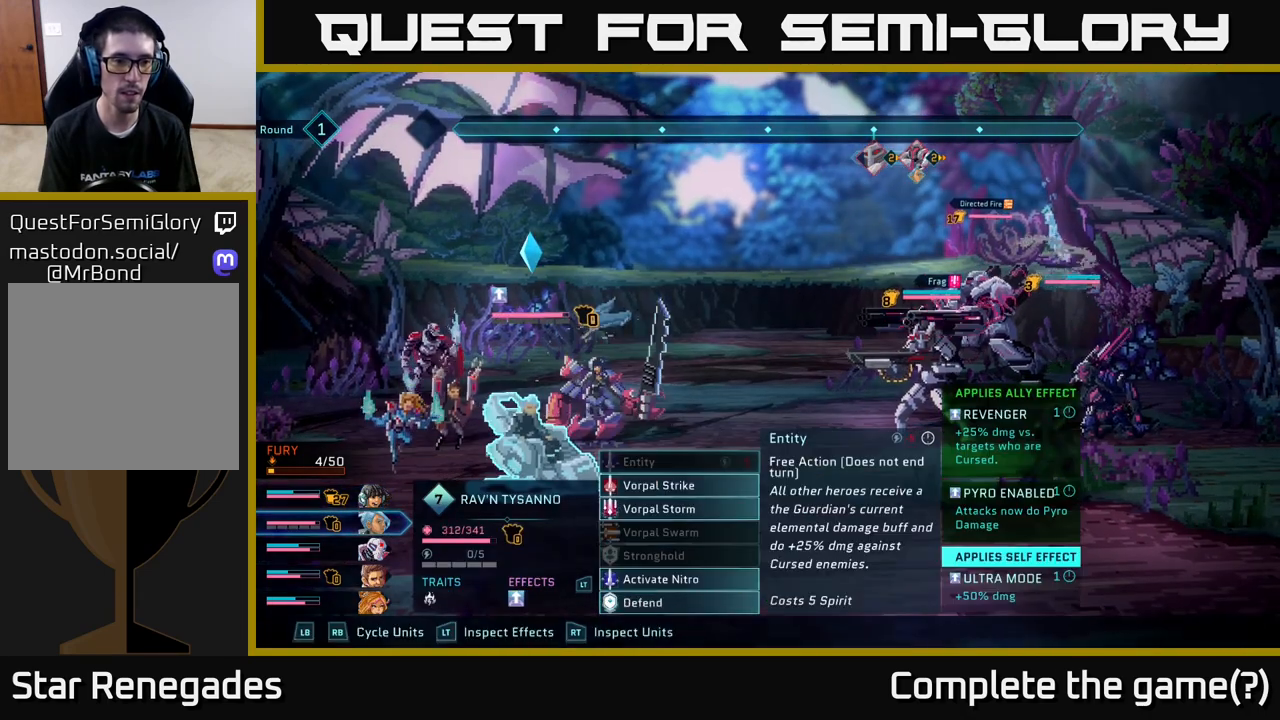
{"buttons": ["R1"], "left_stick": "center", "right_stick": "center", "events": [[133, "R1", "down"], [250, "R1", "up"], [417, "R1", "down"]]}